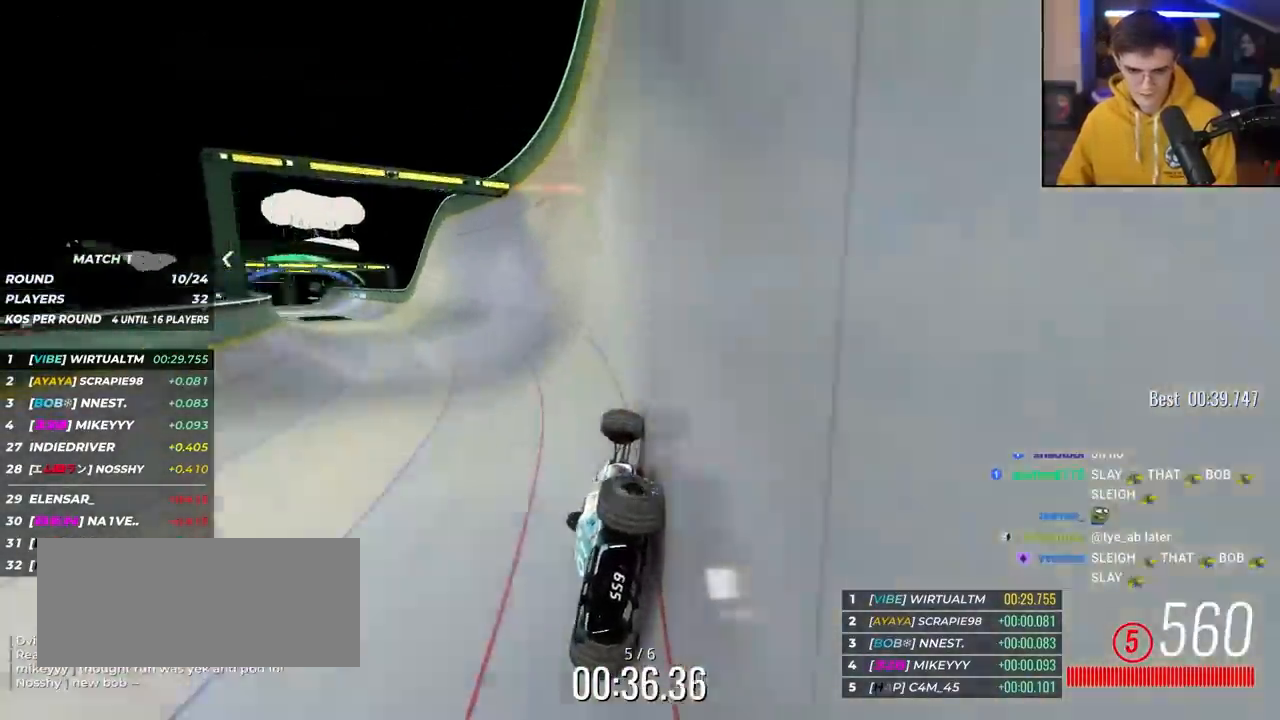
Gameplay with keyboard; each line is a JSON object with the keys held at the frame after it. "events" lists presses ("down") and releases ("up") of "brake", "down", "left", "right" and "up" between this image and that frame as [ms after this image, input, new state], when the widget could be followed in between. No other keys are recorded. Mouse input is not recorded. Key names are as the overlay labels them; some are game actions (e.g. jump) rather than physical keys.
{"keys": ["up"], "events": [[483, "left", "up"]]}
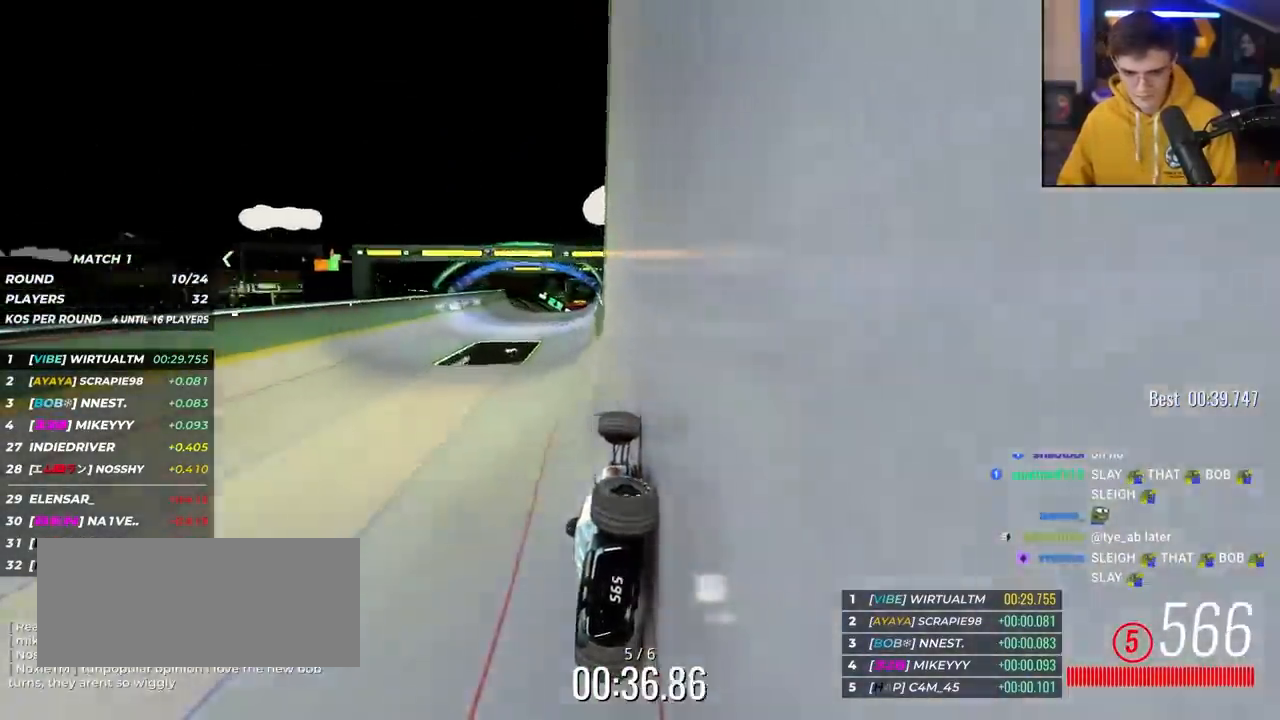
{"keys": ["up"], "events": [[283, "left", "down"], [450, "left", "up"]]}
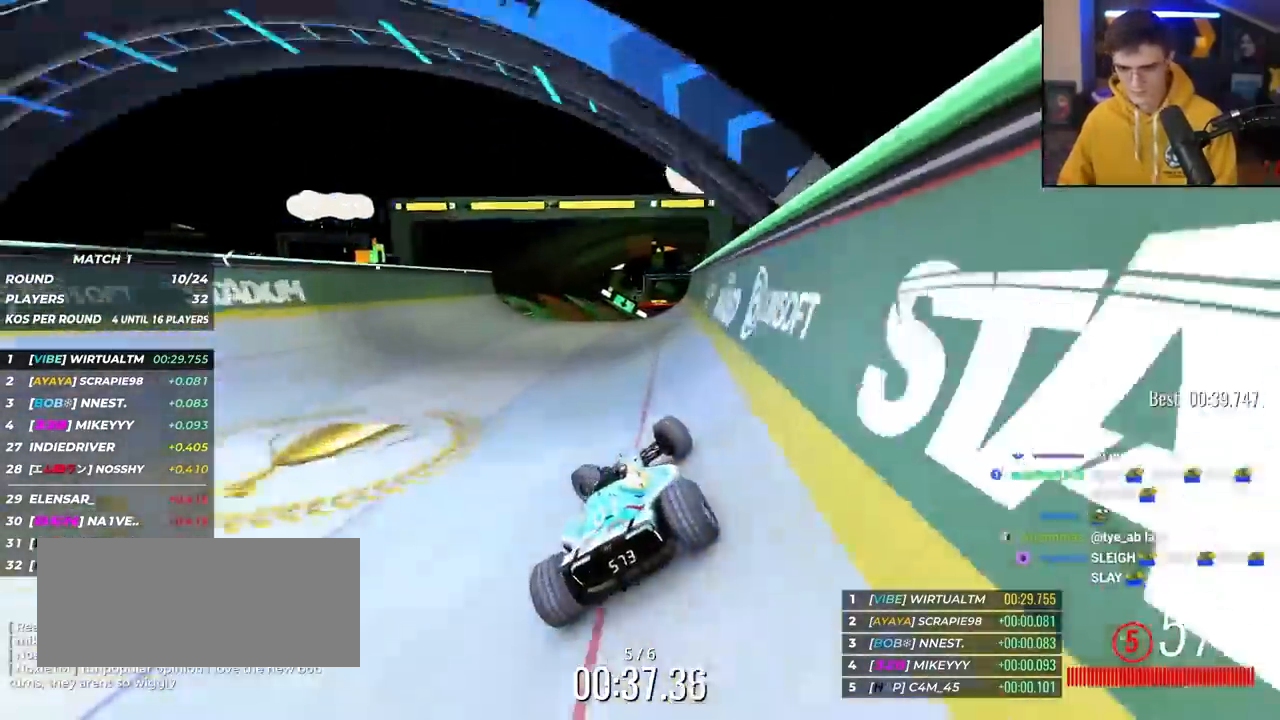
{"keys": ["up"], "events": [[83, "right", "down"], [133, "right", "up"], [317, "right", "down"], [367, "right", "up"]]}
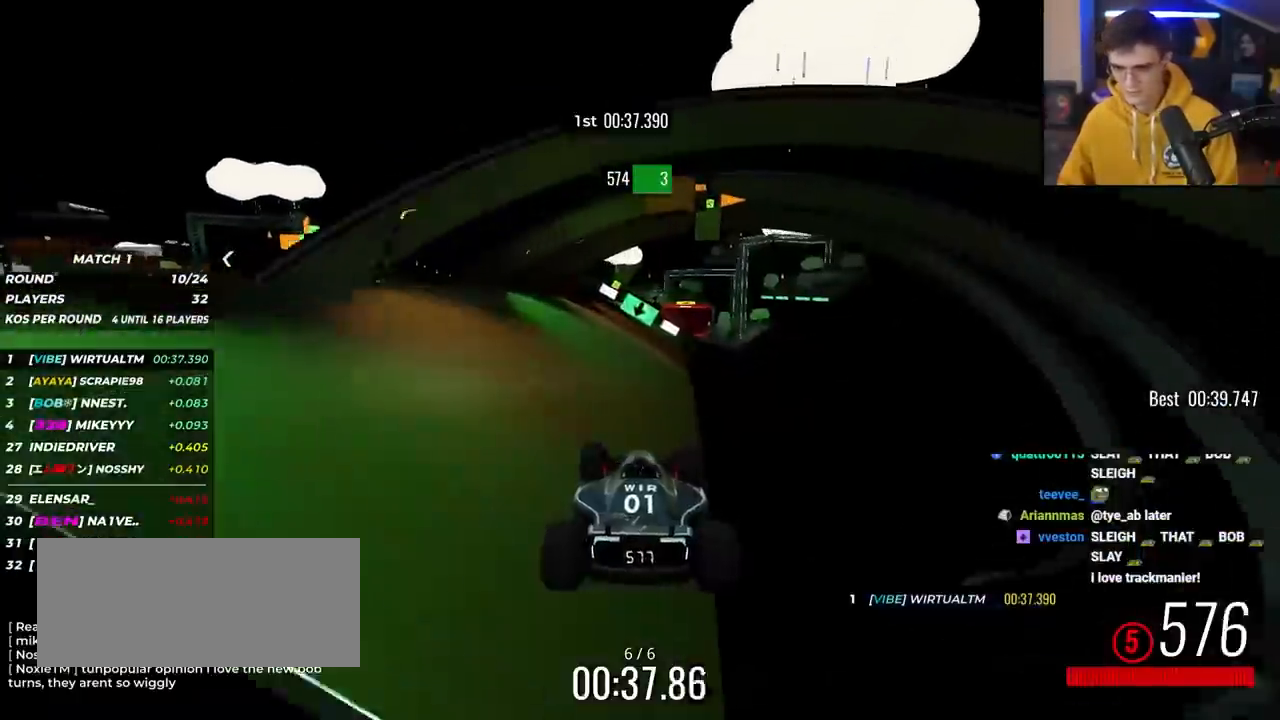
{"keys": ["up"], "events": [[50, "brake", "down"], [150, "brake", "up"]]}
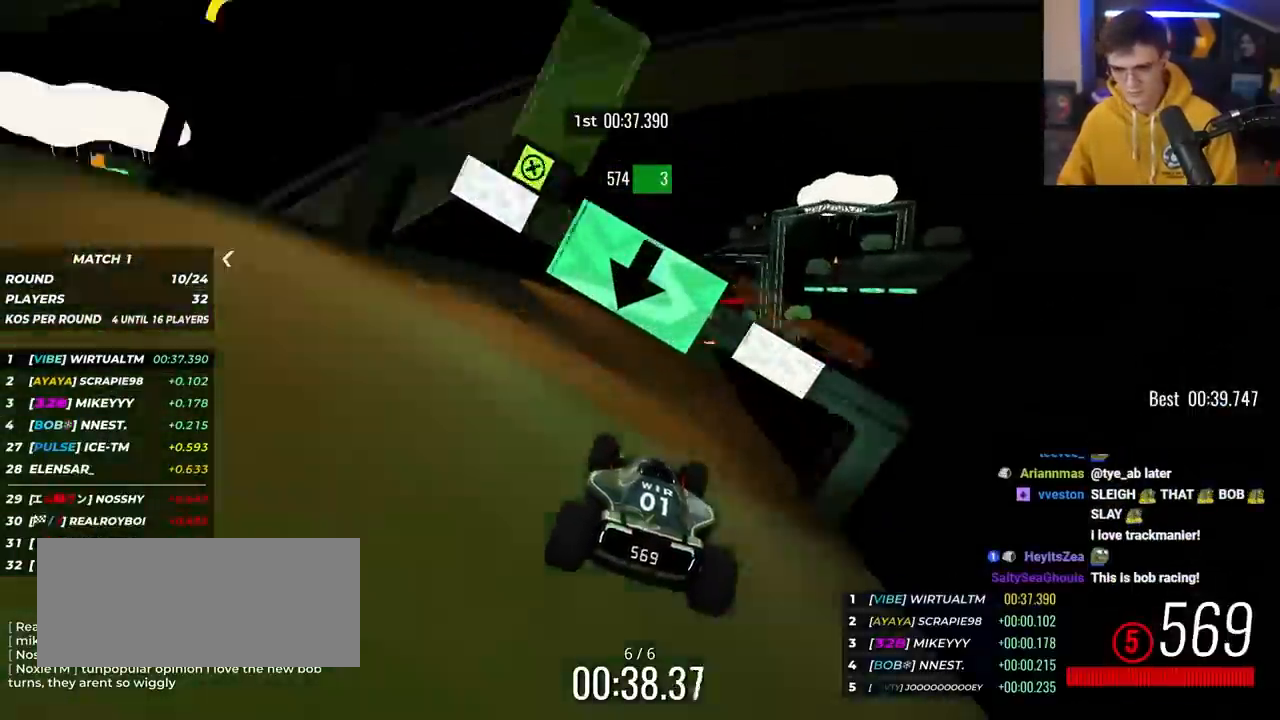
{"keys": ["up"], "events": [[217, "right", "down"], [267, "right", "up"]]}
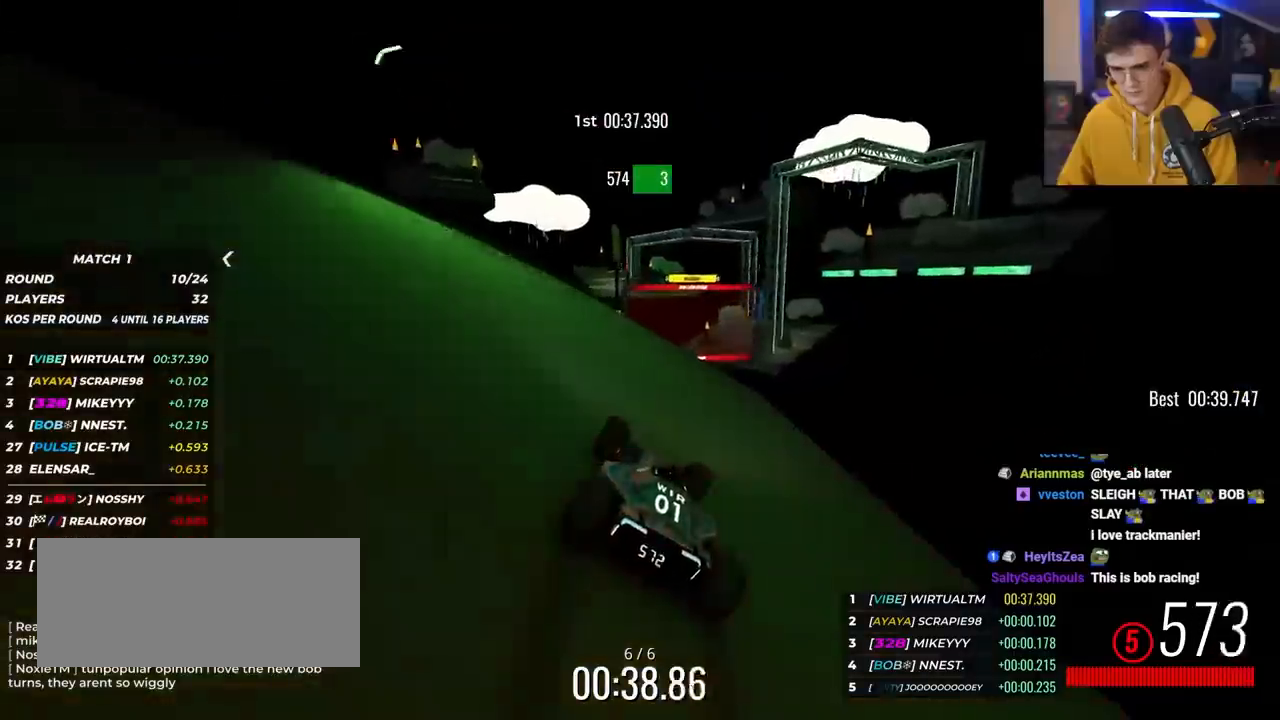
{"keys": ["up"], "events": [[50, "right", "down"], [133, "right", "up"], [183, "left", "down"], [267, "left", "up"]]}
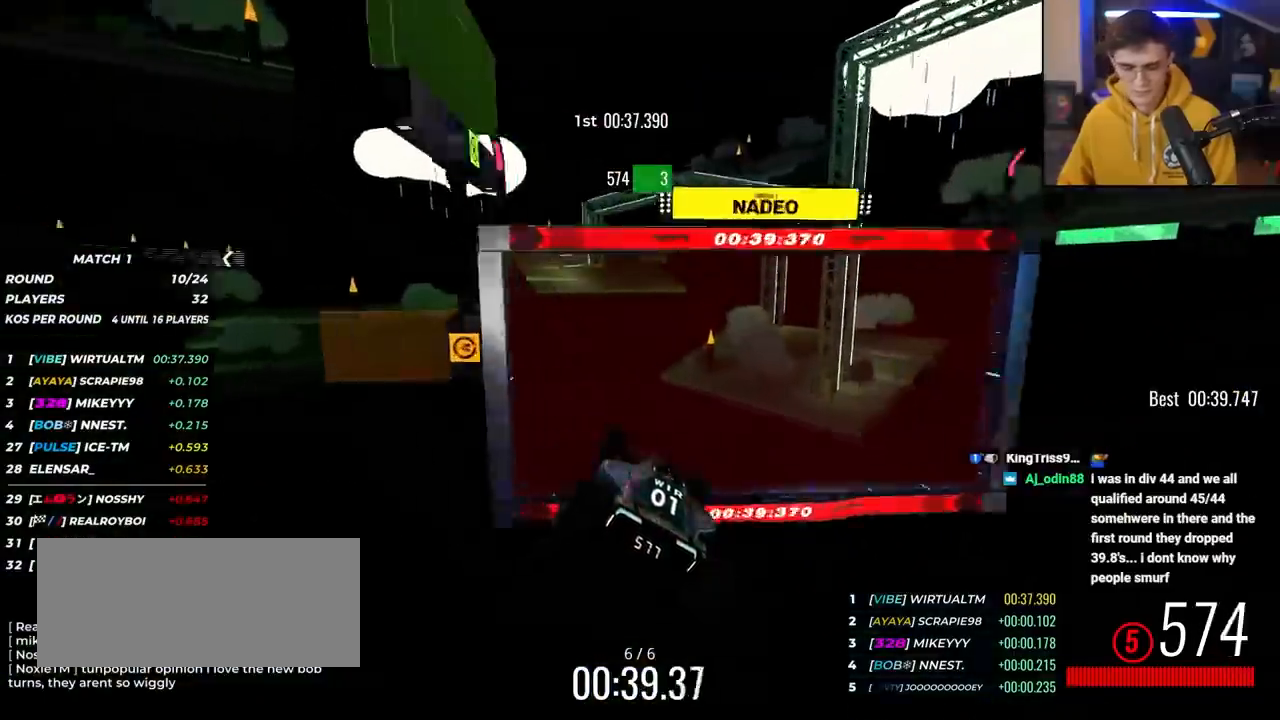
{"keys": ["up"], "events": []}
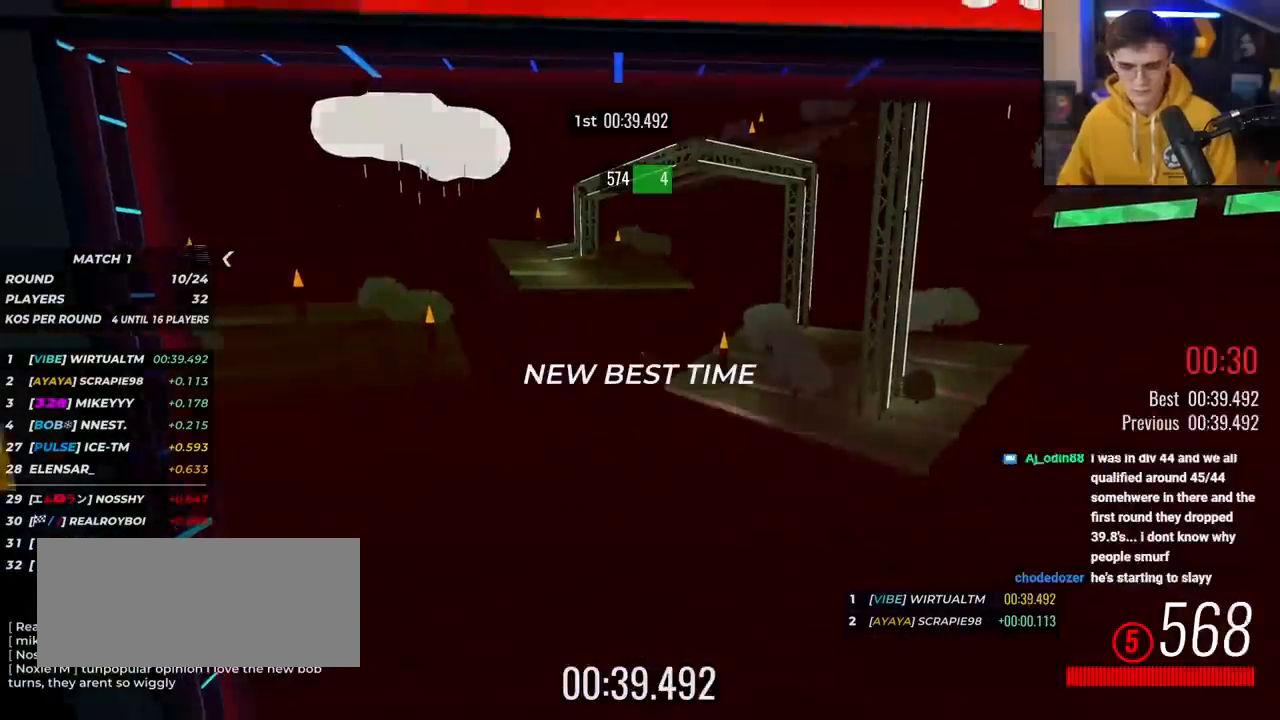
{"keys": ["up"], "events": []}
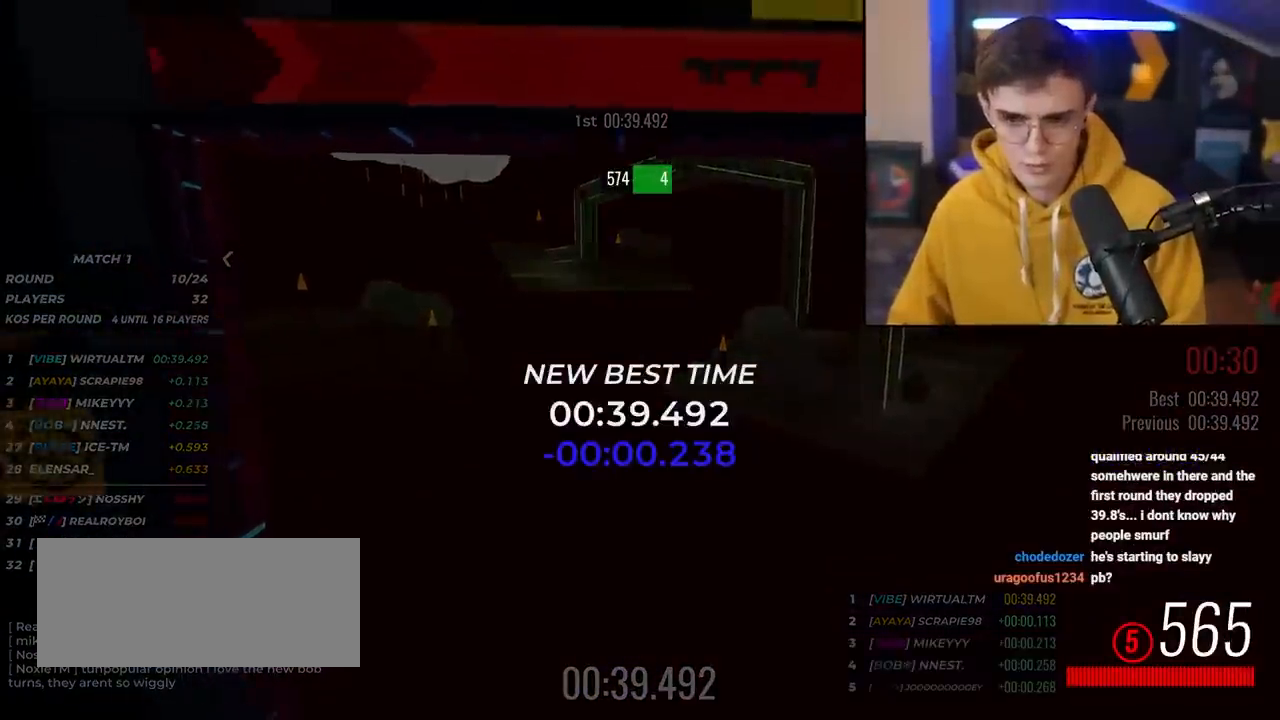
{"keys": ["up"], "events": []}
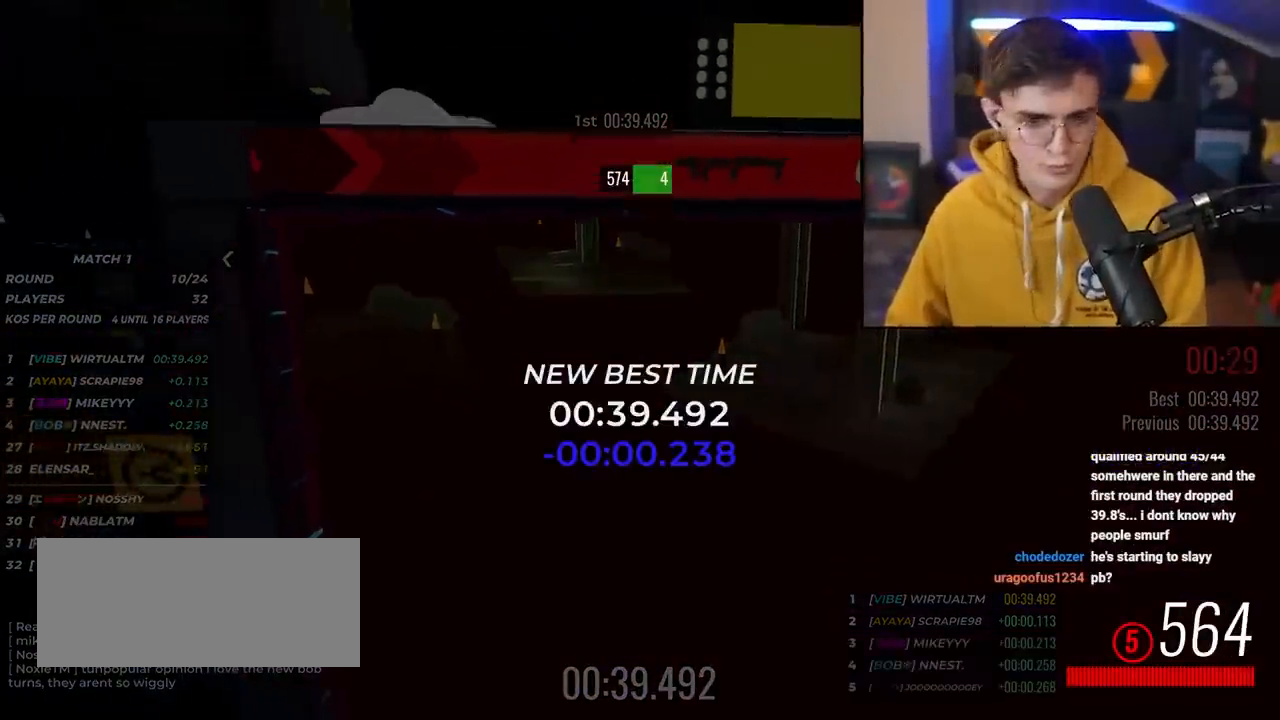
{"keys": [], "events": [[300, "up", "up"]]}
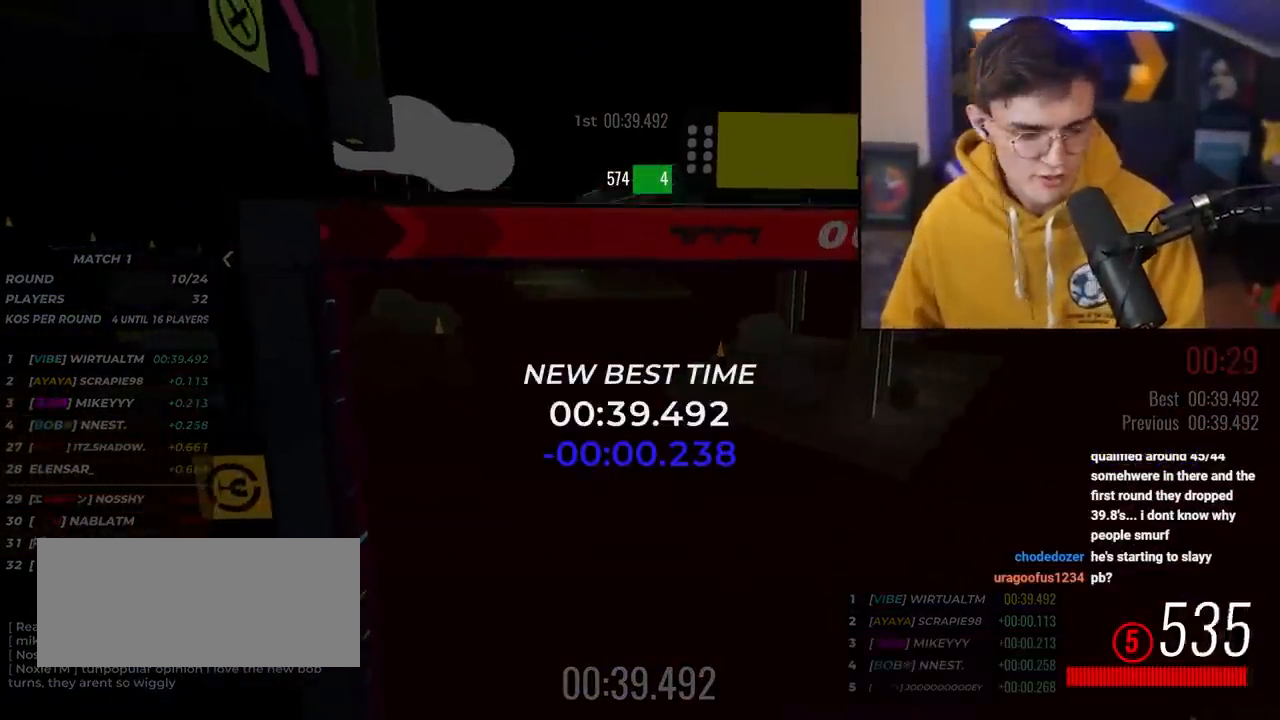
{"keys": [], "events": []}
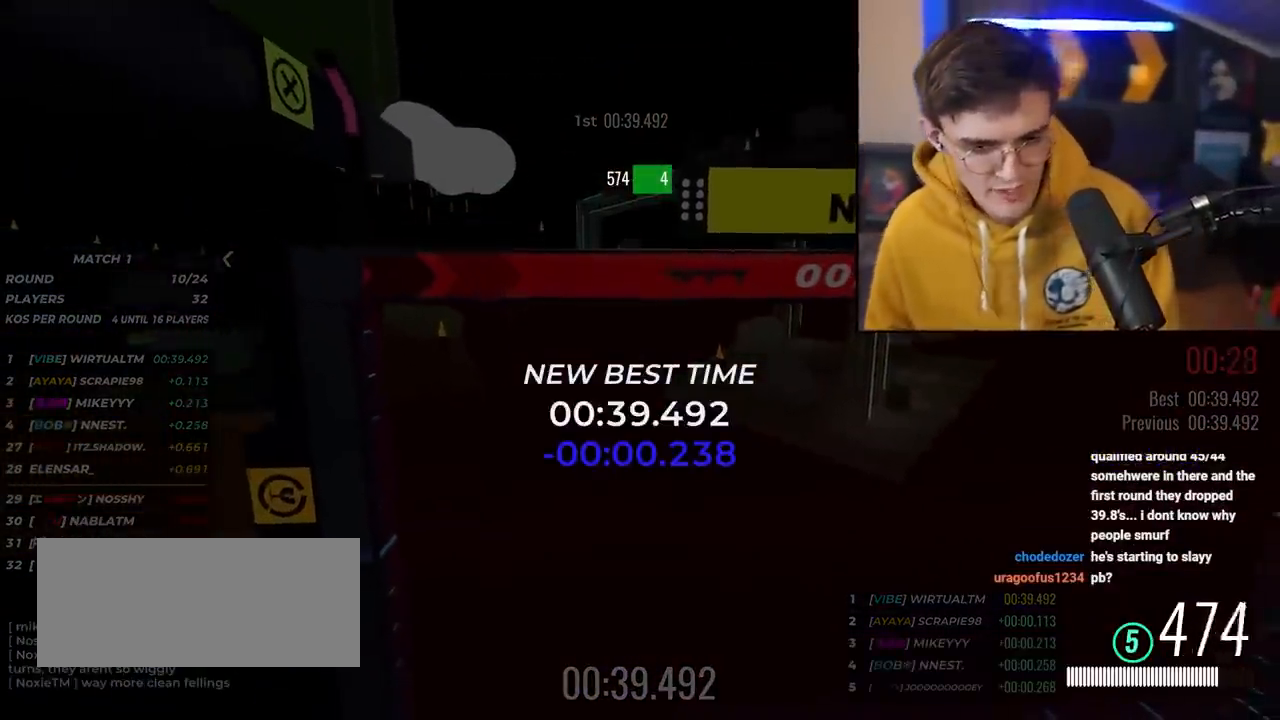
{"keys": [], "events": []}
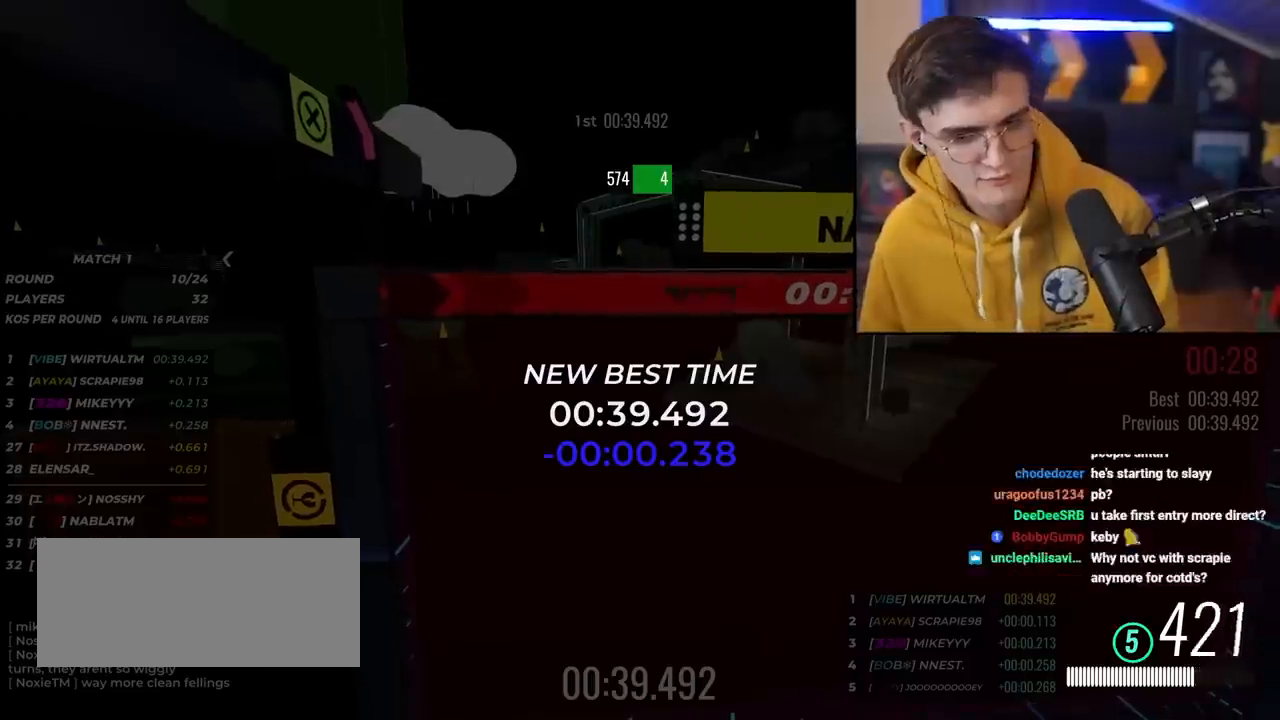
{"keys": ["up"]}
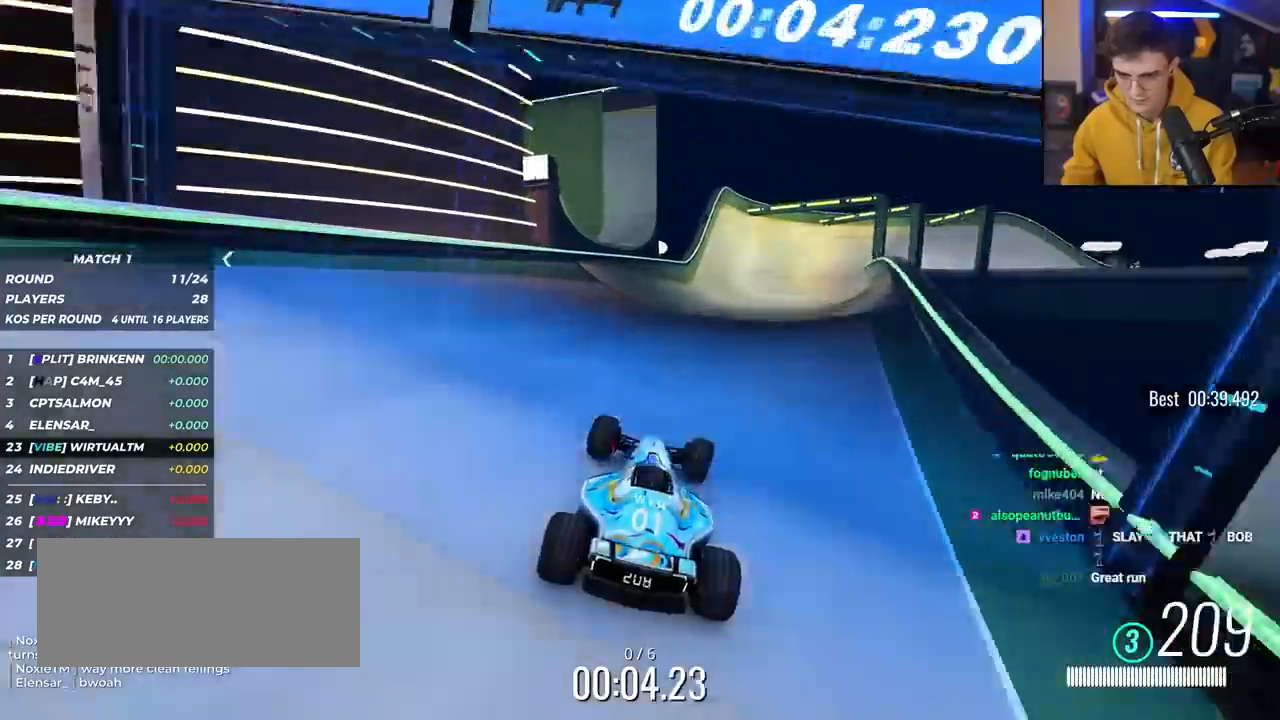
{"keys": ["up"], "events": [[133, "right", "down"], [233, "right", "up"], [317, "left", "down"], [367, "left", "up"]]}
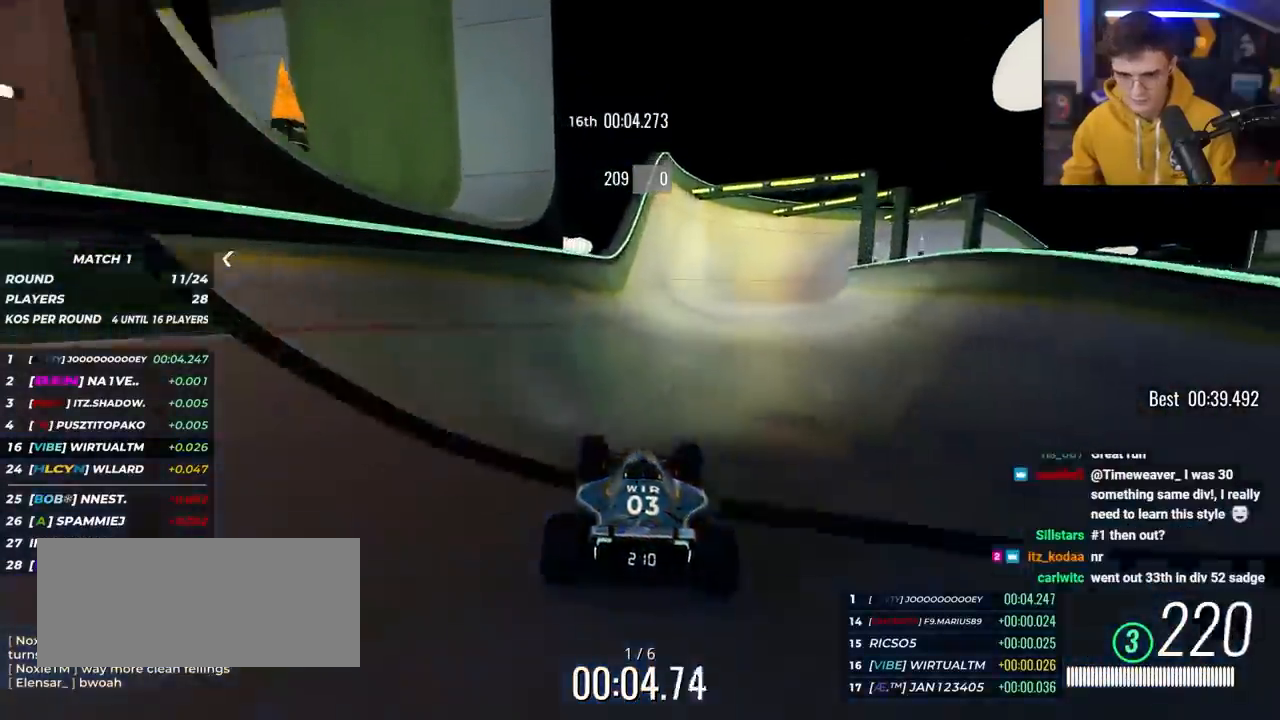
{"keys": ["up"], "events": [[150, "right", "down"], [250, "right", "up"]]}
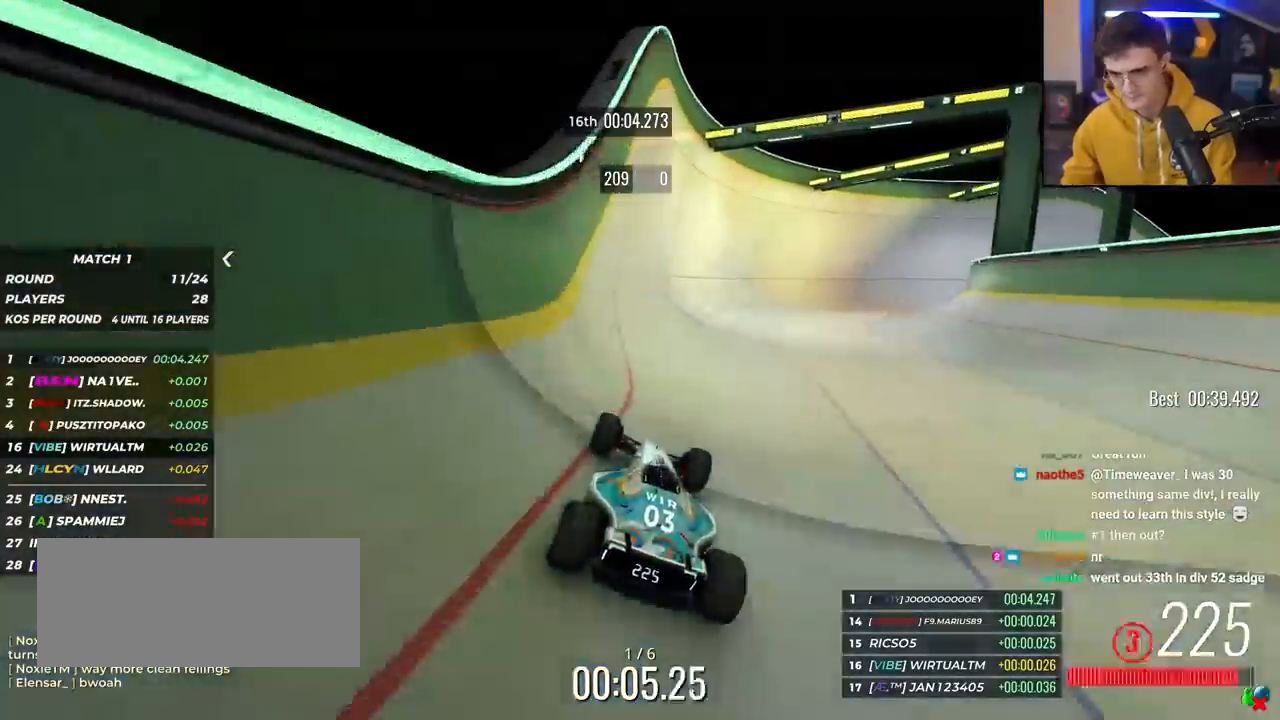
{"keys": ["right", "up"], "events": [[300, "right", "down"], [350, "right", "up"], [483, "right", "down"]]}
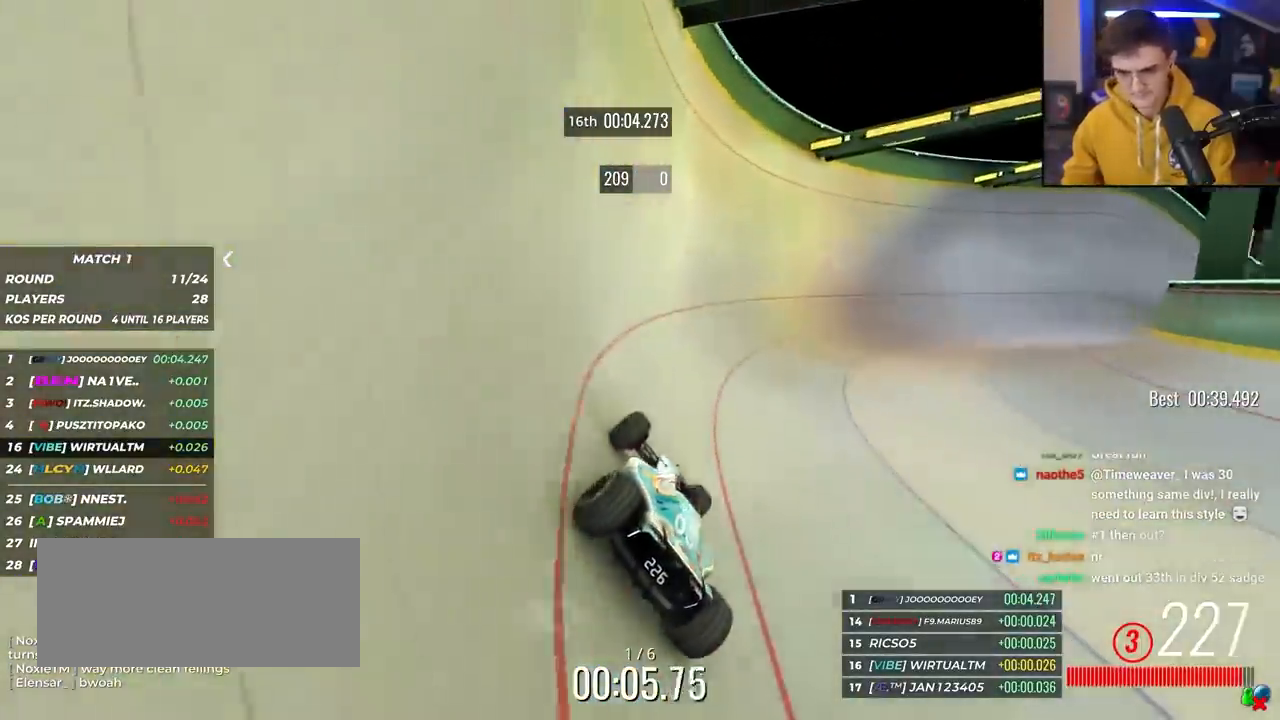
{"keys": ["right", "up"], "events": []}
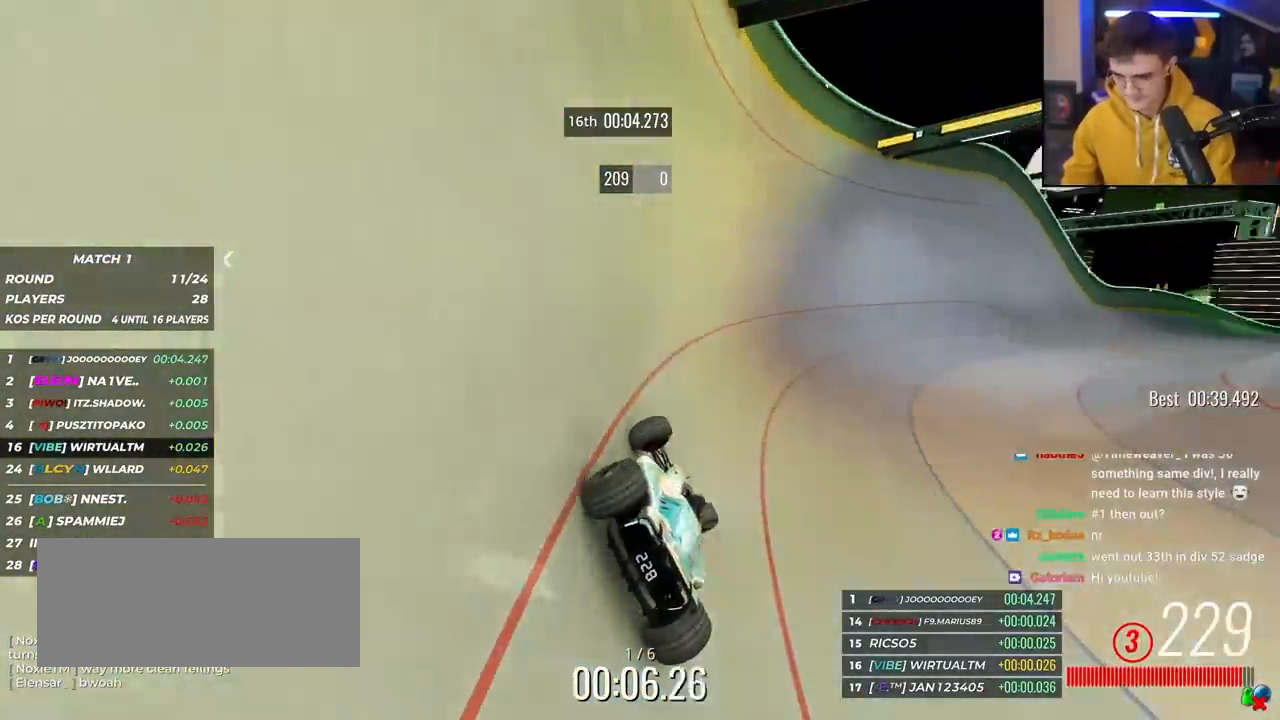
{"keys": ["right", "up"], "events": []}
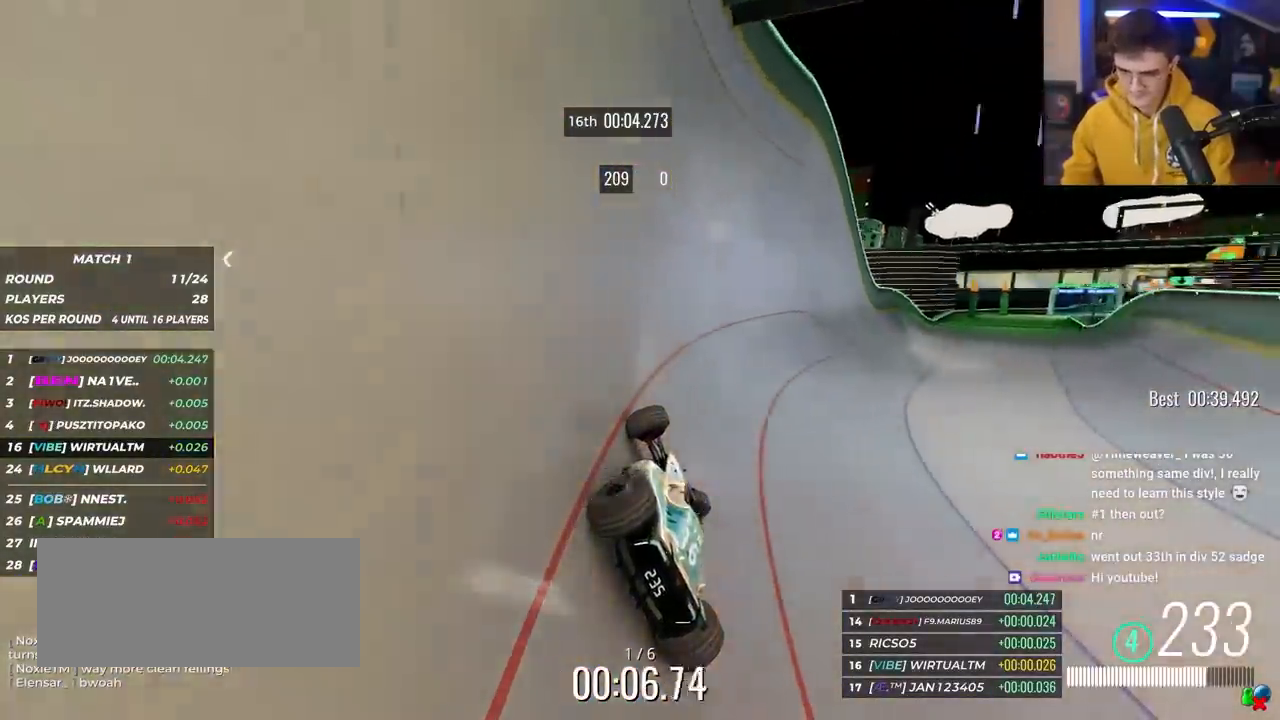
{"keys": ["up"], "events": [[450, "right", "up"]]}
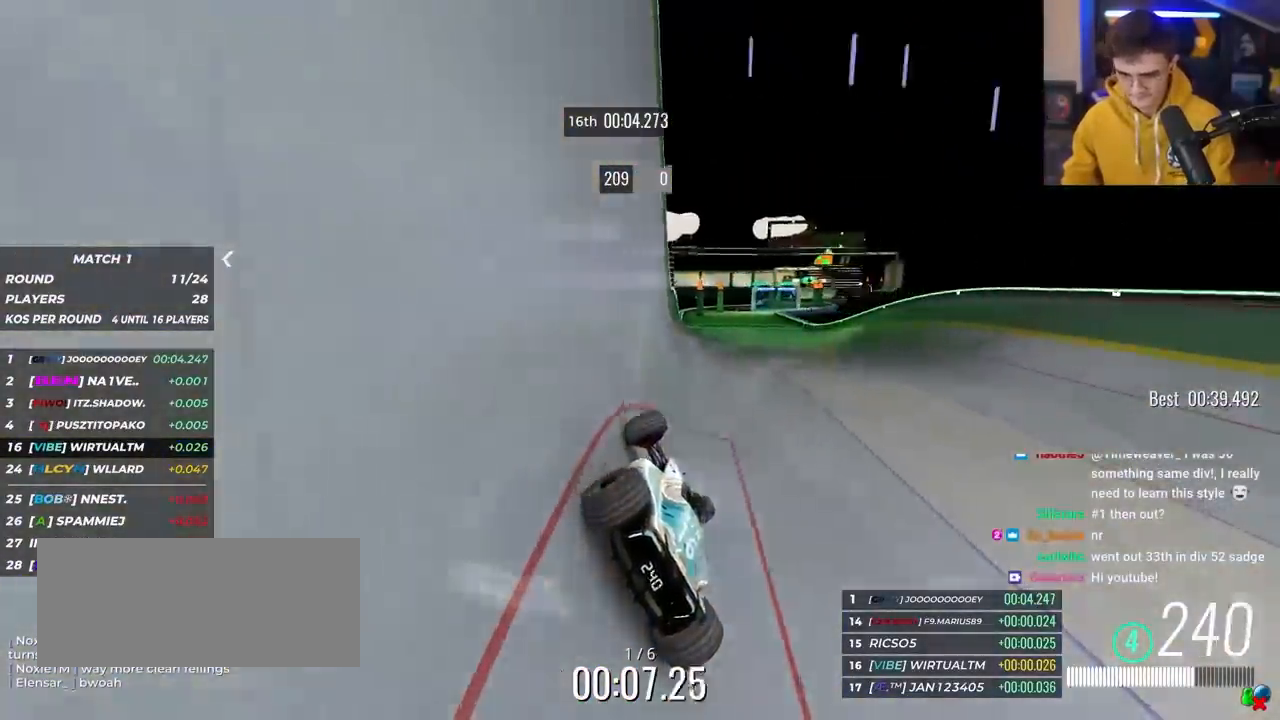
{"keys": ["left", "up"], "events": [[33, "right", "down"], [267, "right", "up"], [317, "left", "down"], [450, "left", "up"], [500, "left", "down"]]}
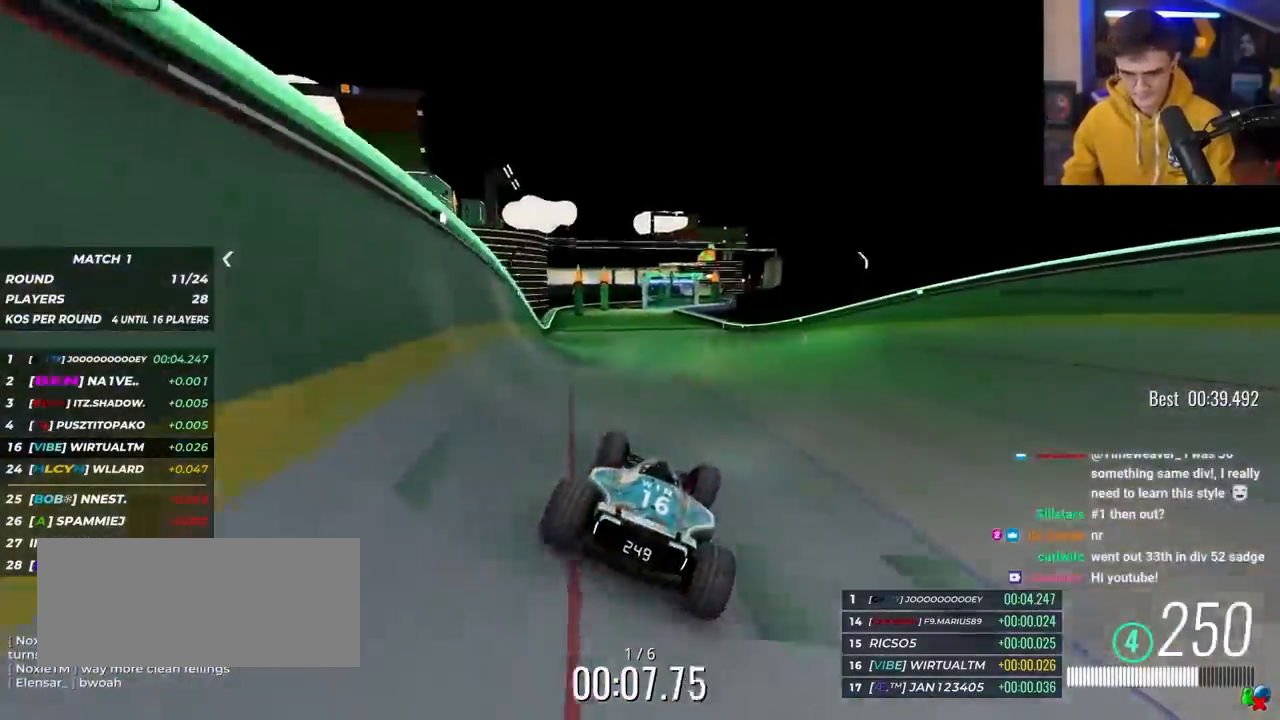
{"keys": ["up"], "events": [[183, "left", "up"], [283, "right", "down"], [433, "right", "up"]]}
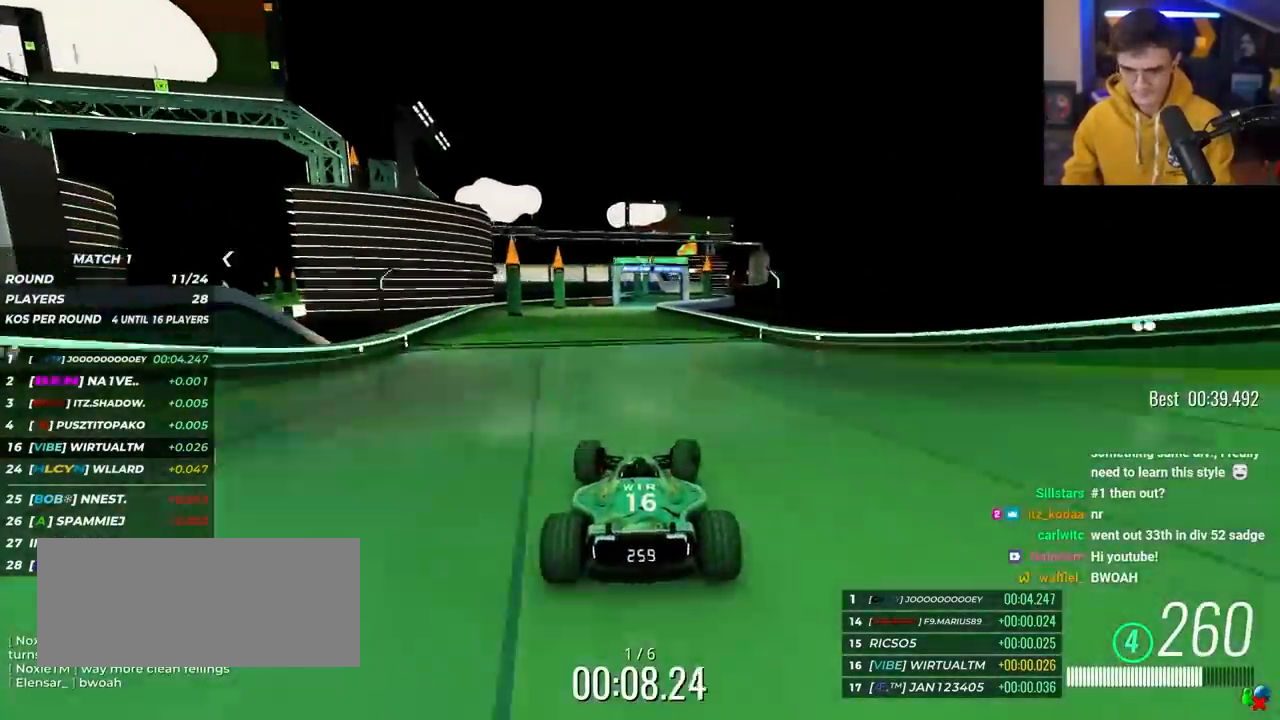
{"keys": ["up"], "events": [[267, "right", "down"], [300, "right", "up"]]}
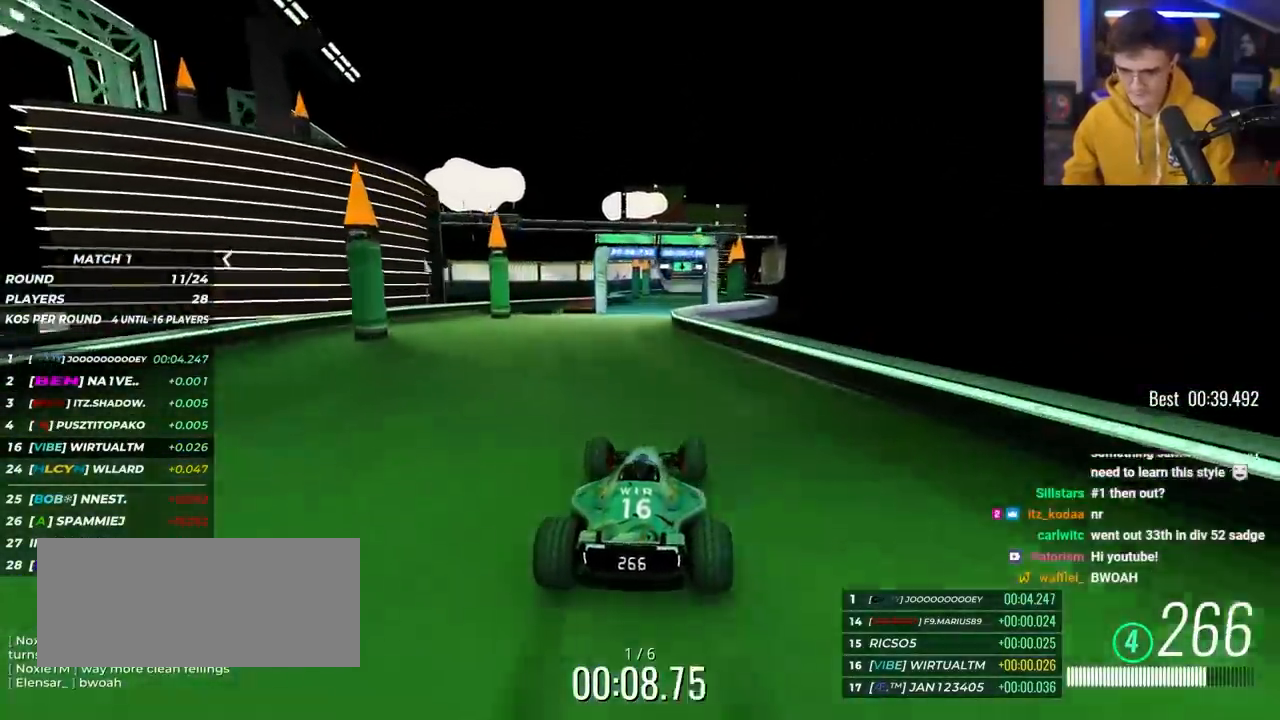
{"keys": ["right", "up"], "events": [[133, "left", "down"], [183, "left", "up"], [500, "right", "down"]]}
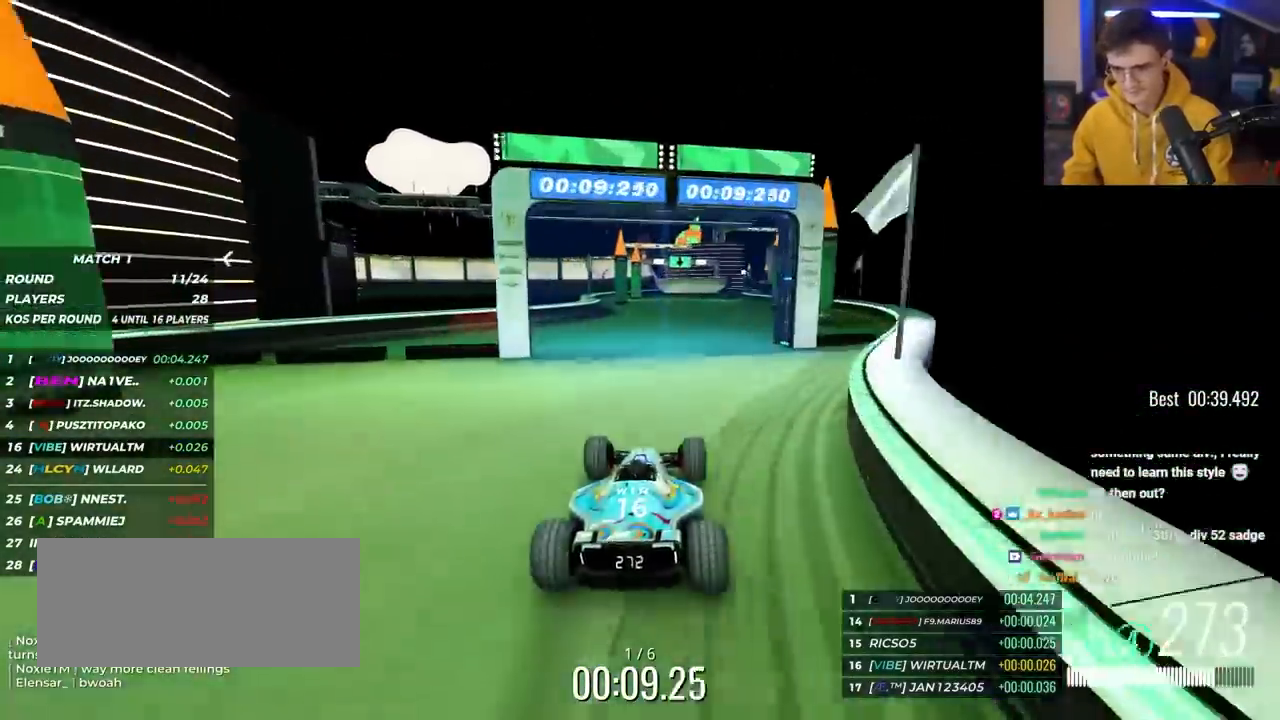
{"keys": ["right", "up"], "events": [[50, "right", "up"], [467, "right", "down"]]}
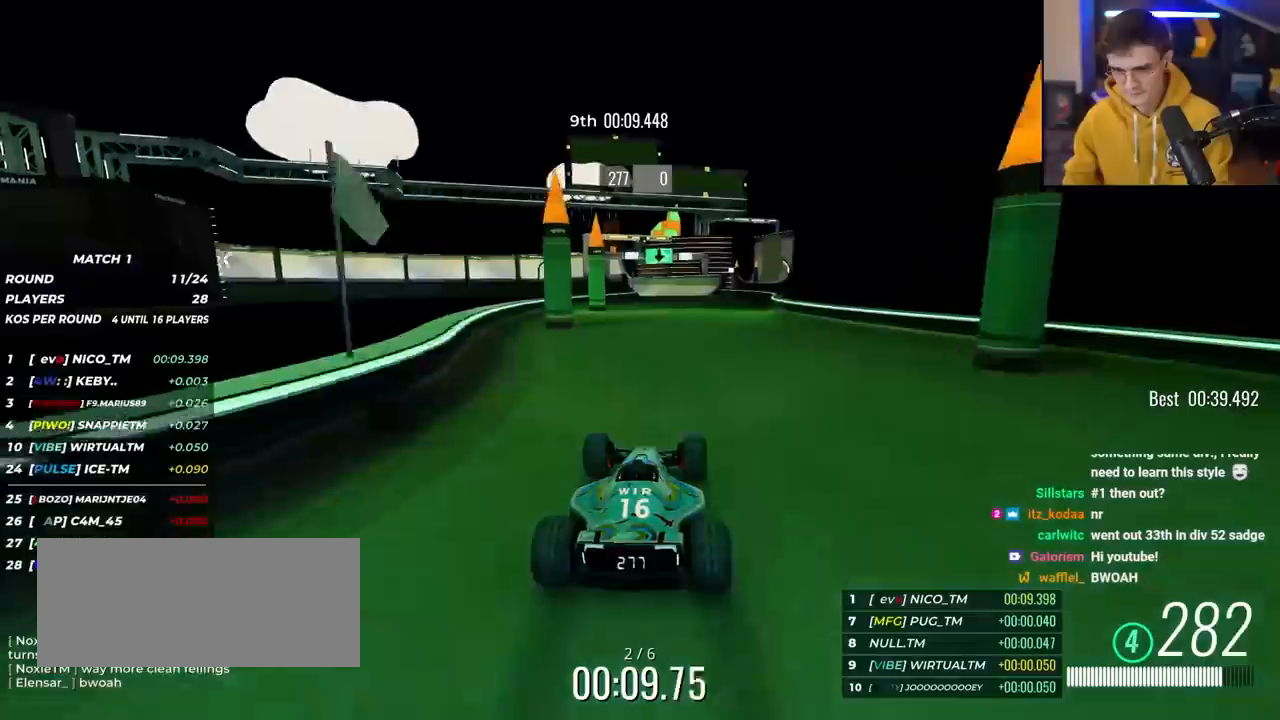
{"keys": ["up"], "events": [[67, "right", "up"], [300, "left", "down"], [483, "left", "up"]]}